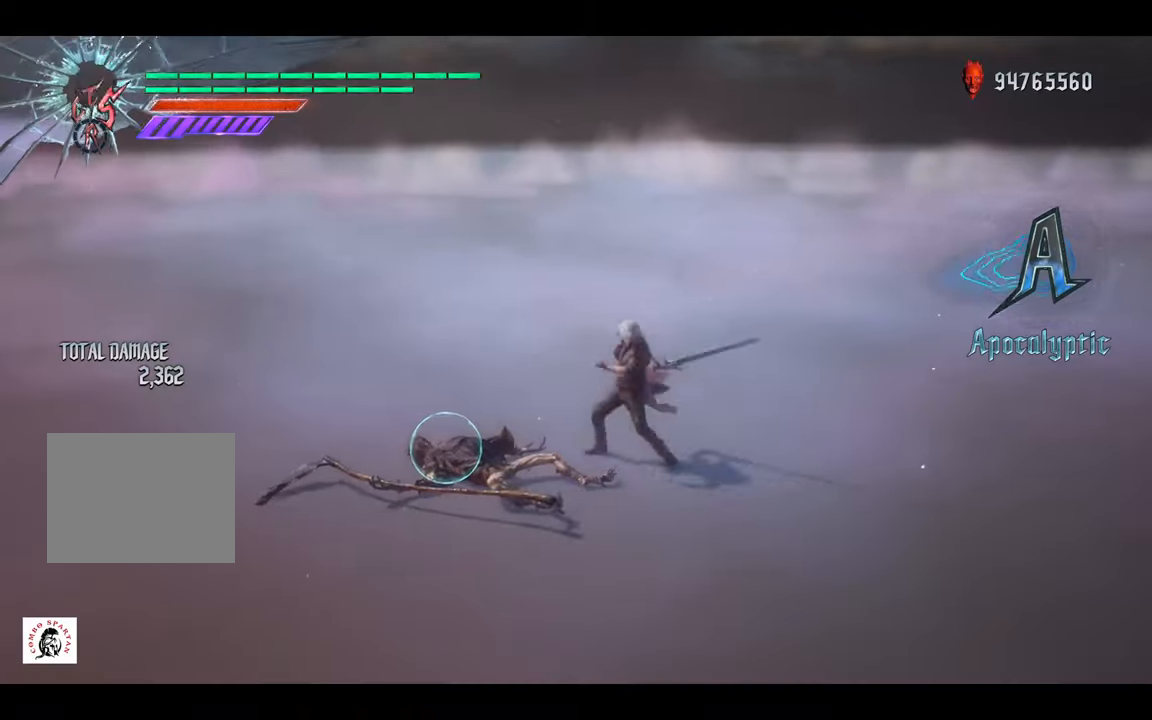
Gameplay with a controller (Xbox layout); each line is a JSON object with the inputs held at the frame after it. "events" lists button and stick changes between this image and that frame as [ms after this image, input, new state], when the widget could be followed in between. Not read: L3 R3 SELECT.
{"buttons": ["L2", "DPAD_RIGHT"], "left_stick": "center", "right_stick": "center", "events": [[66, "DPAD_UP", "up"], [233, "left_stick", "left"], [333, "B", "down"], [366, "left_stick", "center"], [400, "B", "up"], [466, "DPAD_RIGHT", "down"]]}
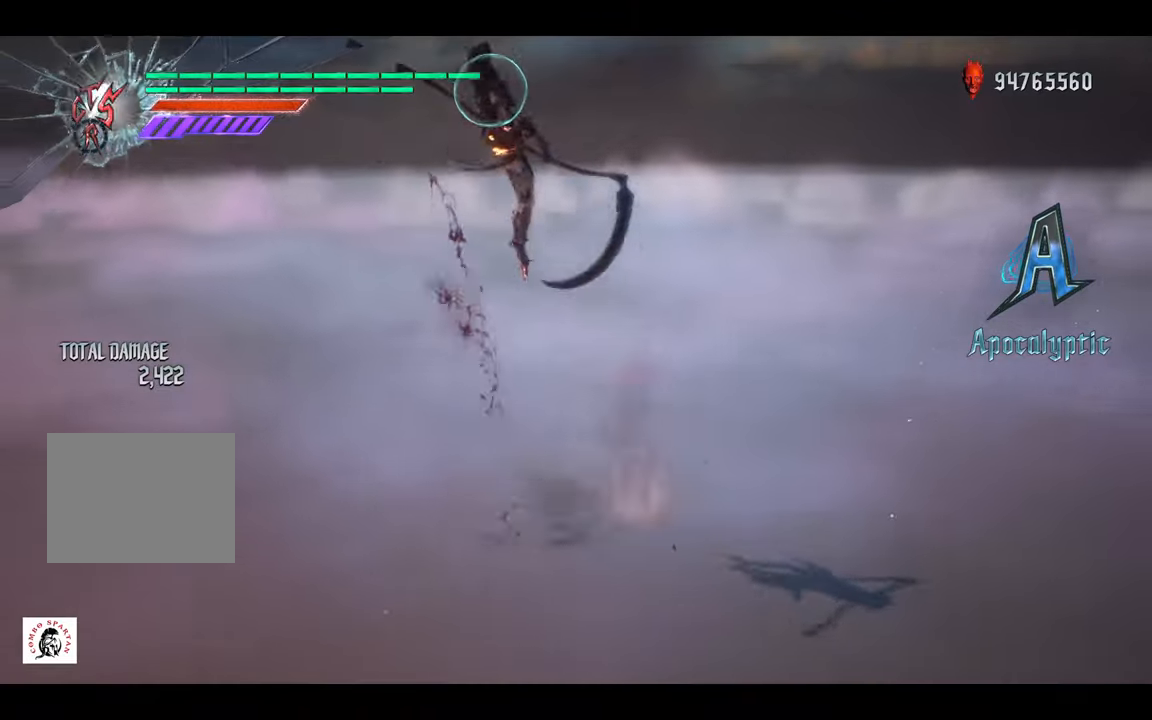
{"buttons": ["L2"], "left_stick": "center", "right_stick": "center", "events": [[33, "B", "down"], [66, "DPAD_RIGHT", "up"], [133, "B", "up"], [233, "B", "down"], [266, "B", "up"], [366, "B", "down"], [466, "B", "up"]]}
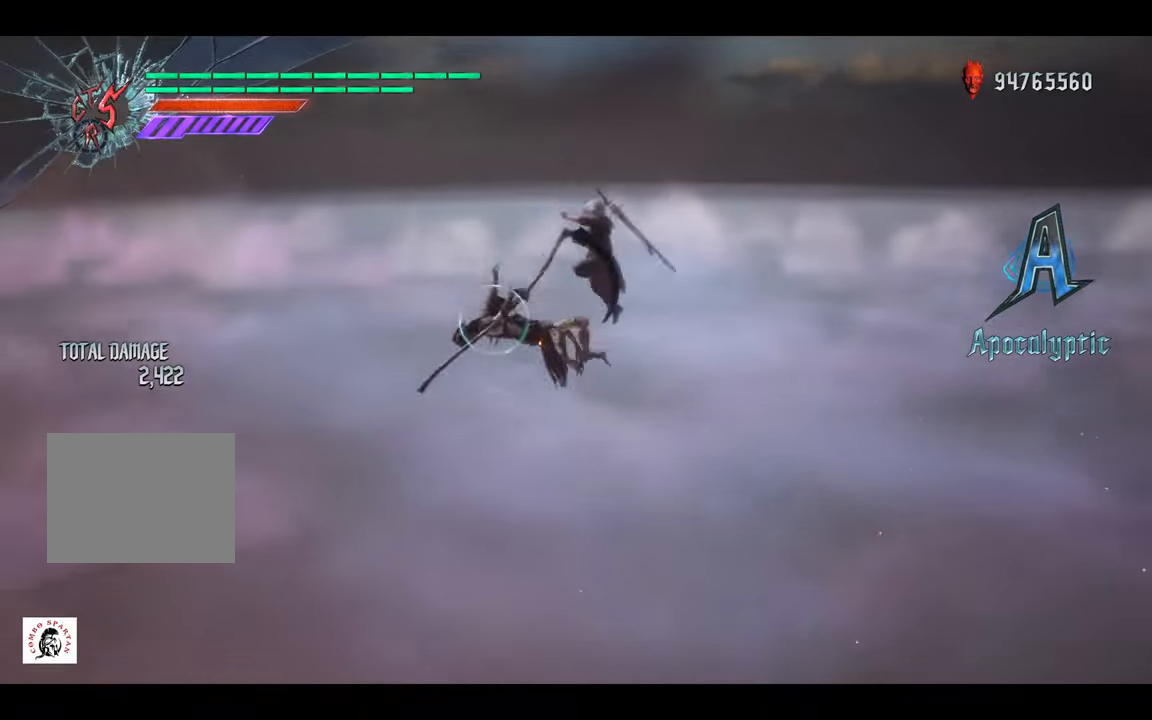
{"buttons": ["L2"], "left_stick": "center", "right_stick": "center", "events": [[66, "B", "down"], [133, "B", "up"], [233, "B", "down"], [300, "B", "up"], [400, "B", "down"], [433, "B", "up"]]}
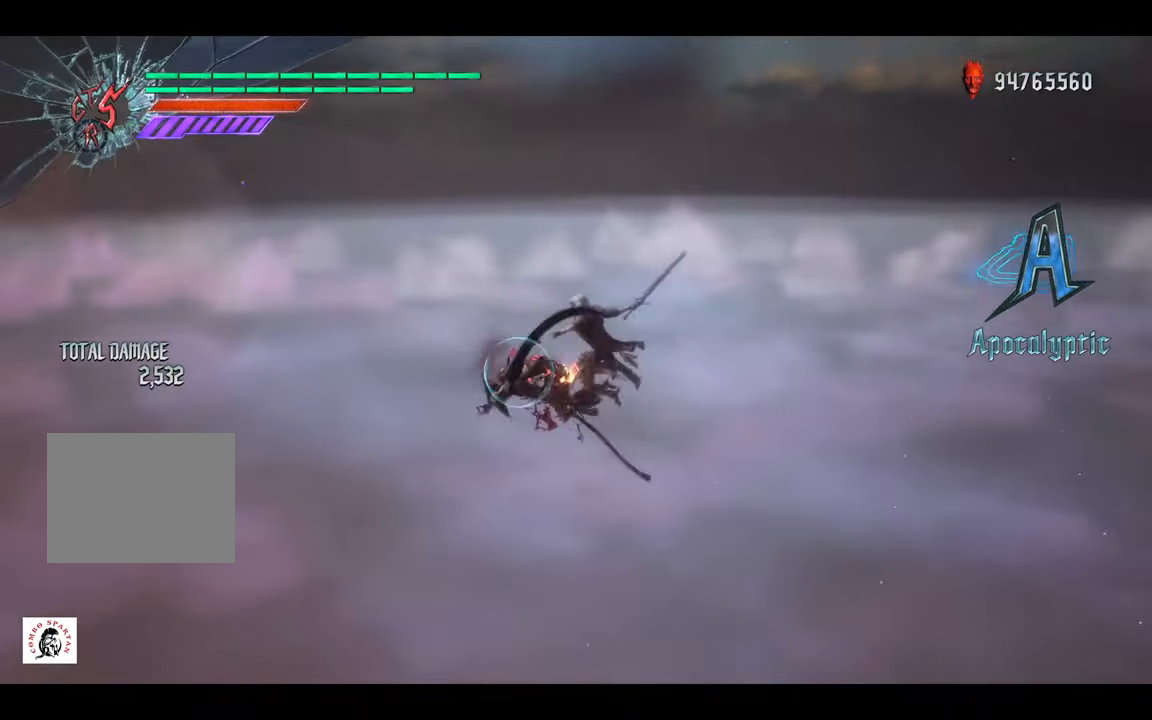
{"buttons": ["L2"], "left_stick": "center", "right_stick": "center", "events": [[167, "A", "down"], [234, "B", "down"], [267, "A", "up"], [434, "B", "up"]]}
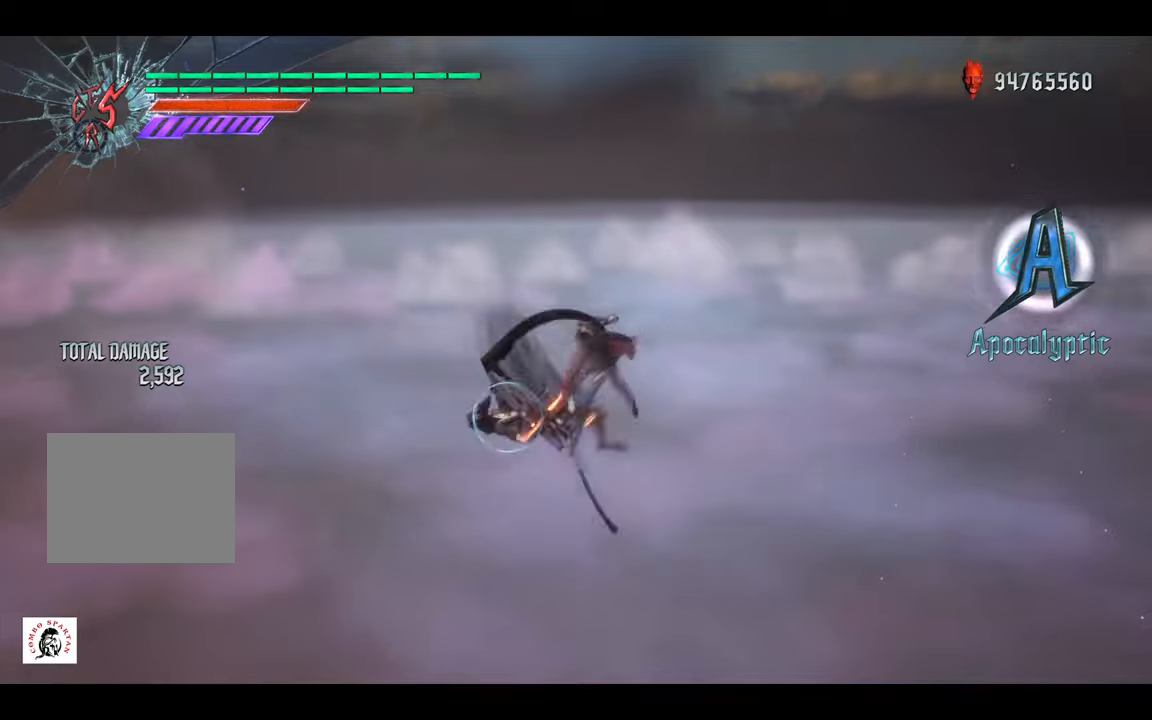
{"buttons": ["L2"], "left_stick": "center", "right_stick": "center", "events": [[267, "DPAD_UP", "down"], [300, "DPAD_UP", "up"]]}
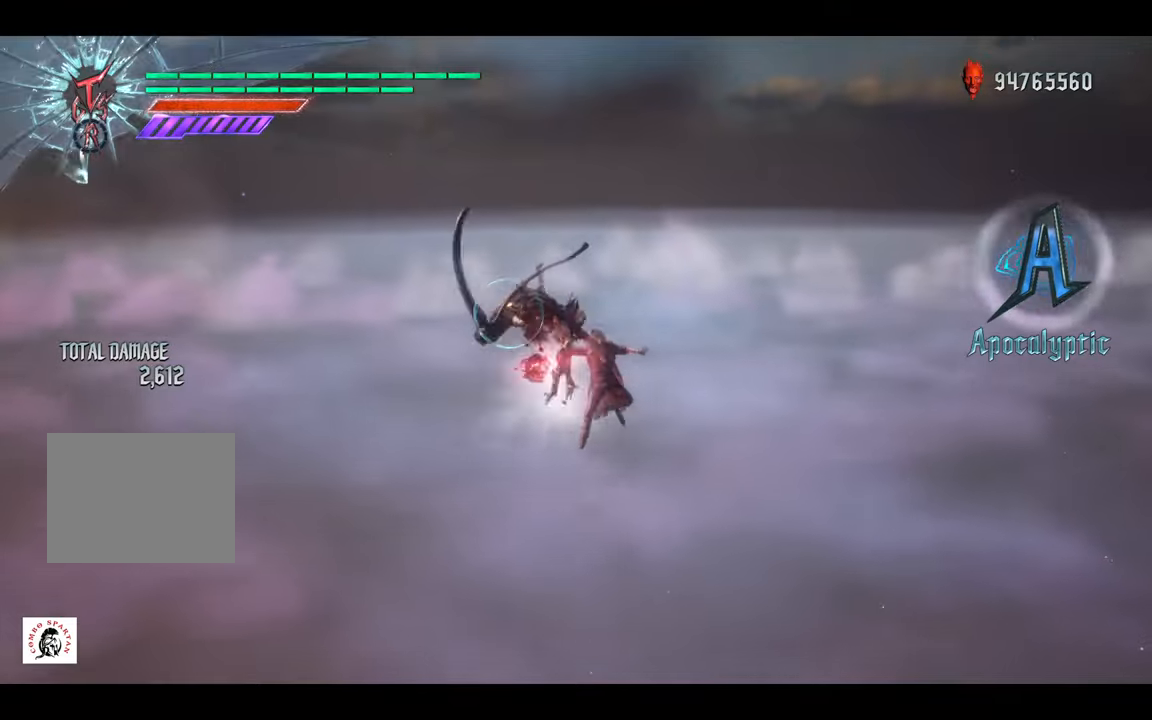
{"buttons": ["B", "L2"], "left_stick": "center", "right_stick": "center", "events": [[434, "B", "down"]]}
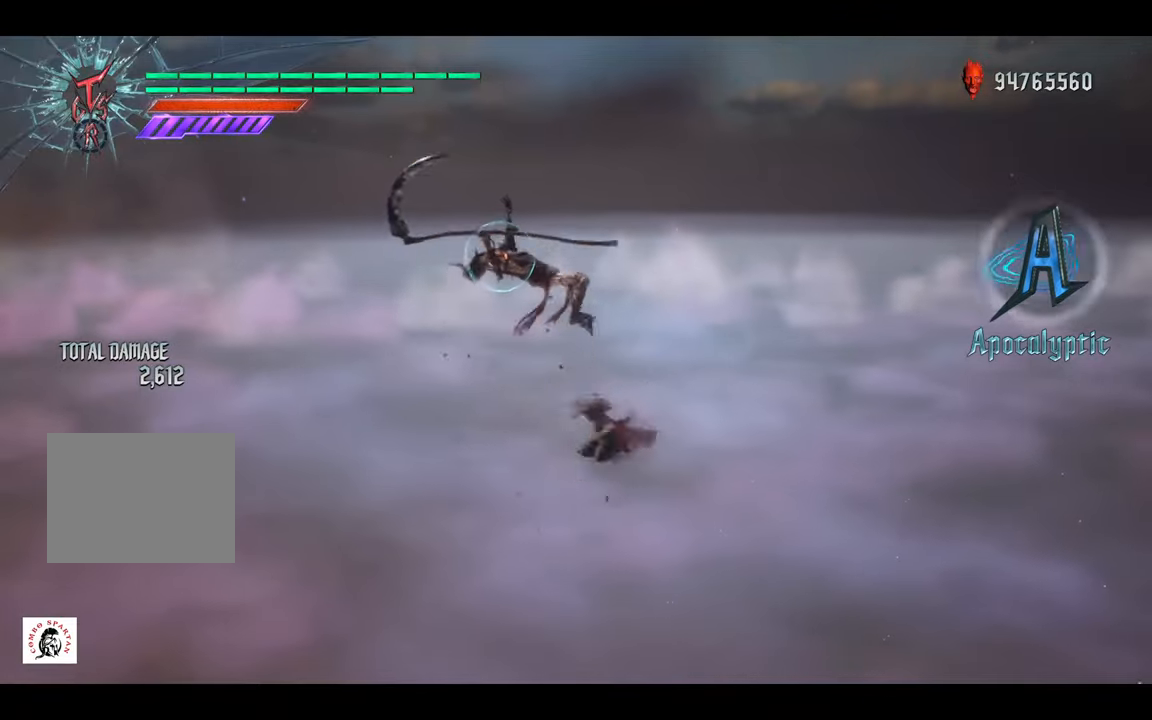
{"buttons": ["X", "L2"], "left_stick": "center", "right_stick": "center", "events": [[34, "B", "up"], [434, "X", "down"]]}
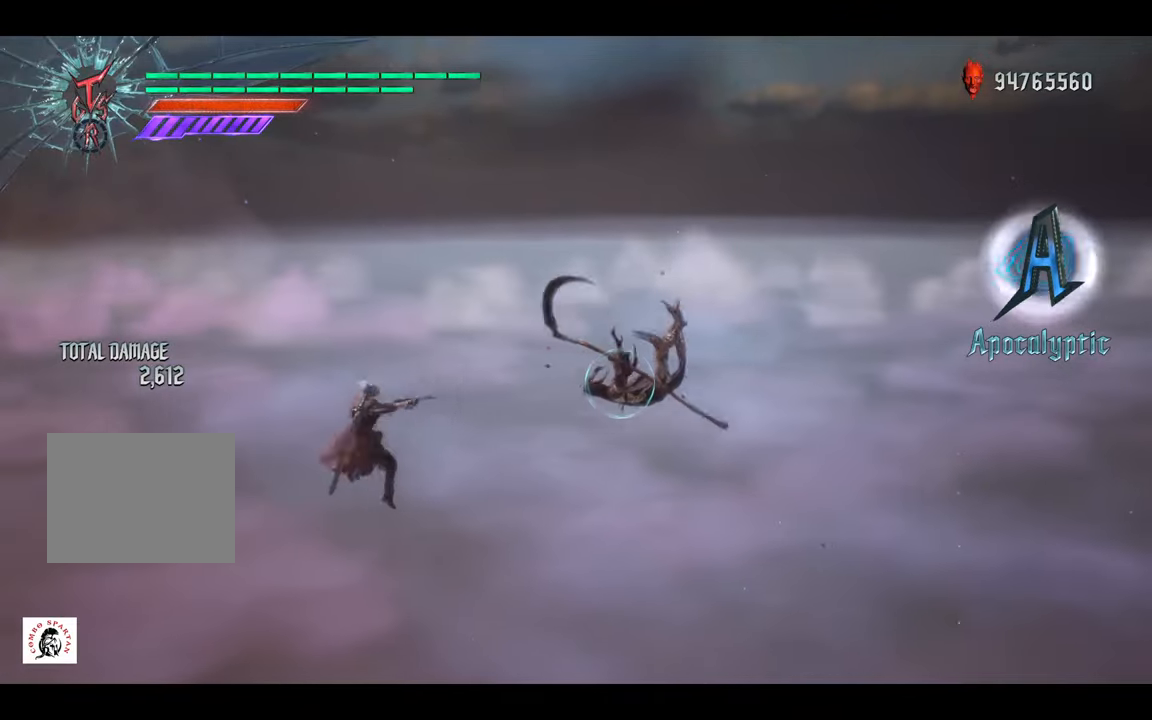
{"buttons": ["L2"], "left_stick": "center", "right_stick": "center", "events": [[34, "X", "up"], [100, "X", "down"], [200, "X", "up"], [267, "X", "down"], [367, "X", "up"]]}
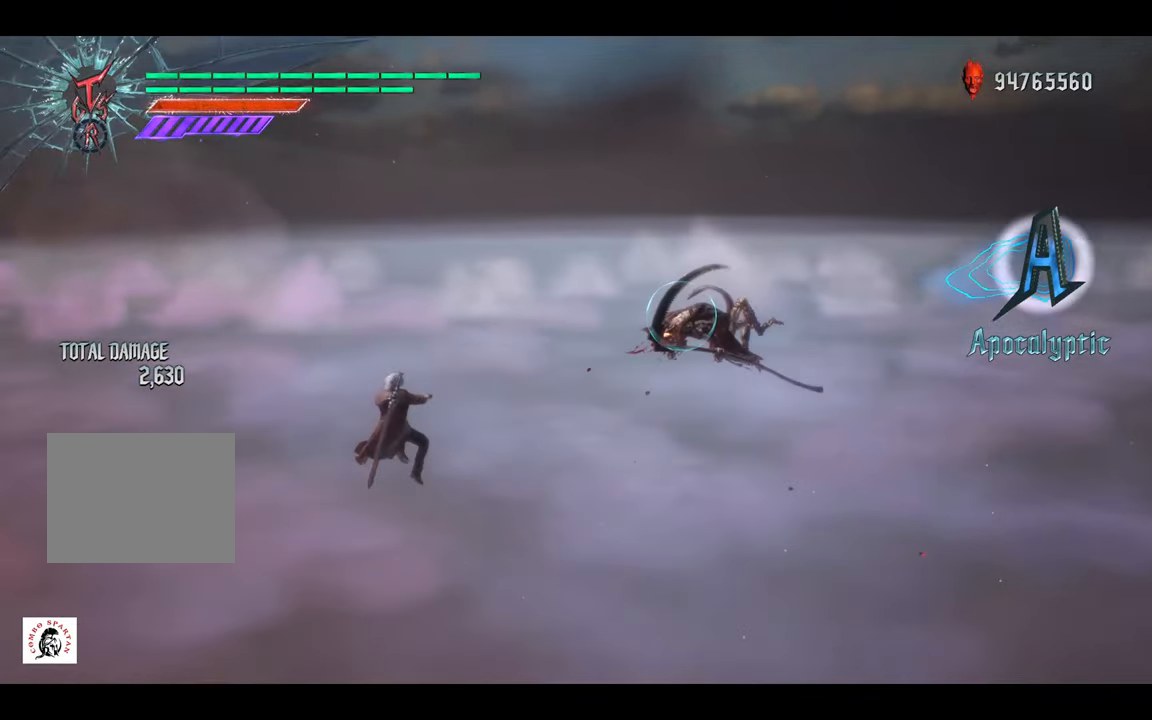
{"buttons": ["L2"], "left_stick": "down-right", "right_stick": "center", "events": [[467, "left_stick", "down-right"]]}
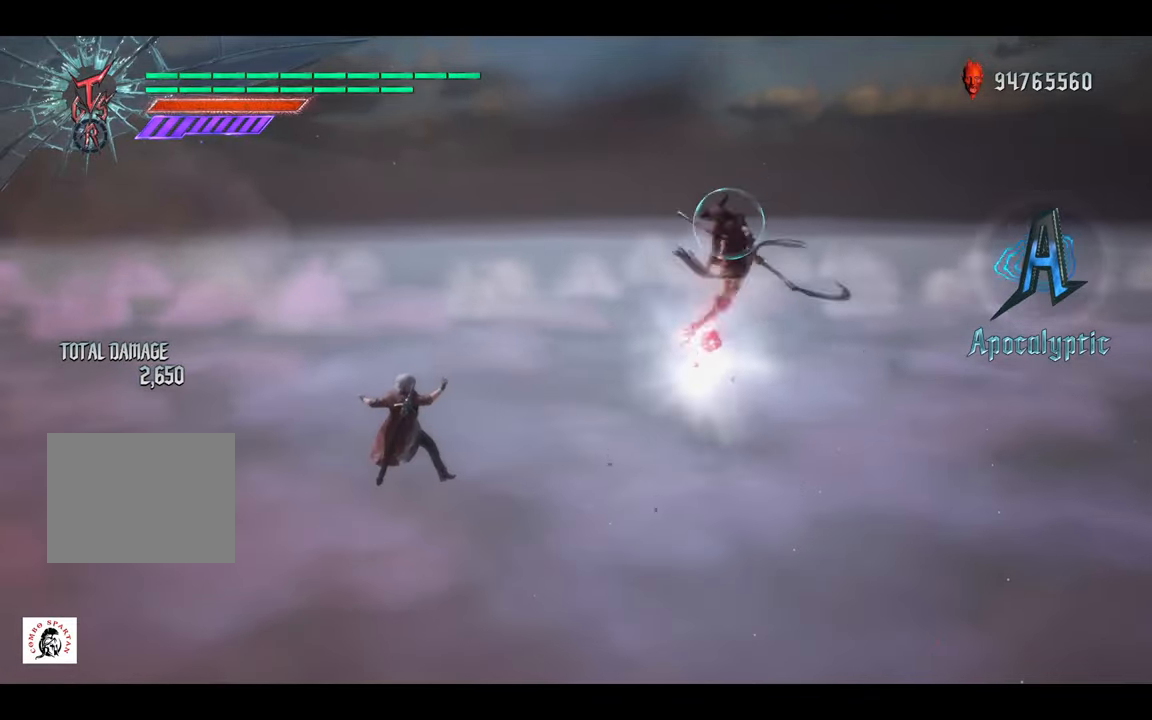
{"buttons": ["L2"], "left_stick": "center", "right_stick": "center", "events": [[67, "B", "down"], [167, "B", "up"], [167, "left_stick", "center"]]}
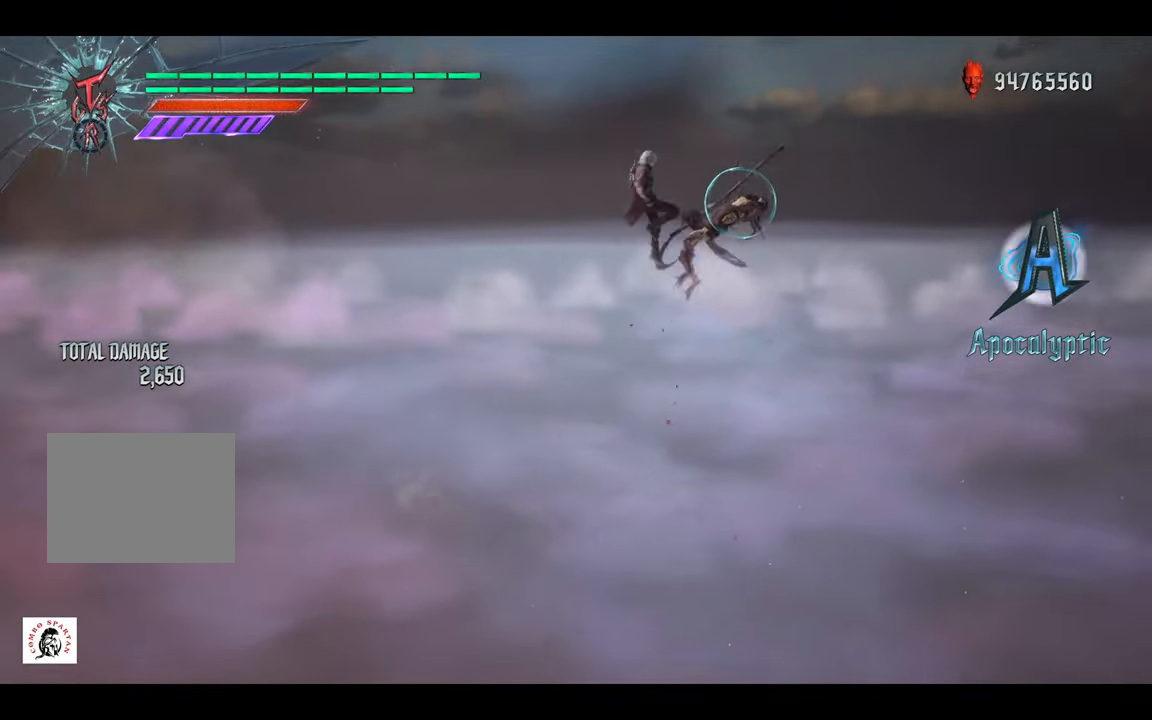
{"buttons": ["X", "L2"], "left_stick": "center", "right_stick": "center", "events": [[100, "A", "down"], [200, "X", "down"], [234, "A", "up"], [300, "X", "up"], [500, "X", "down"]]}
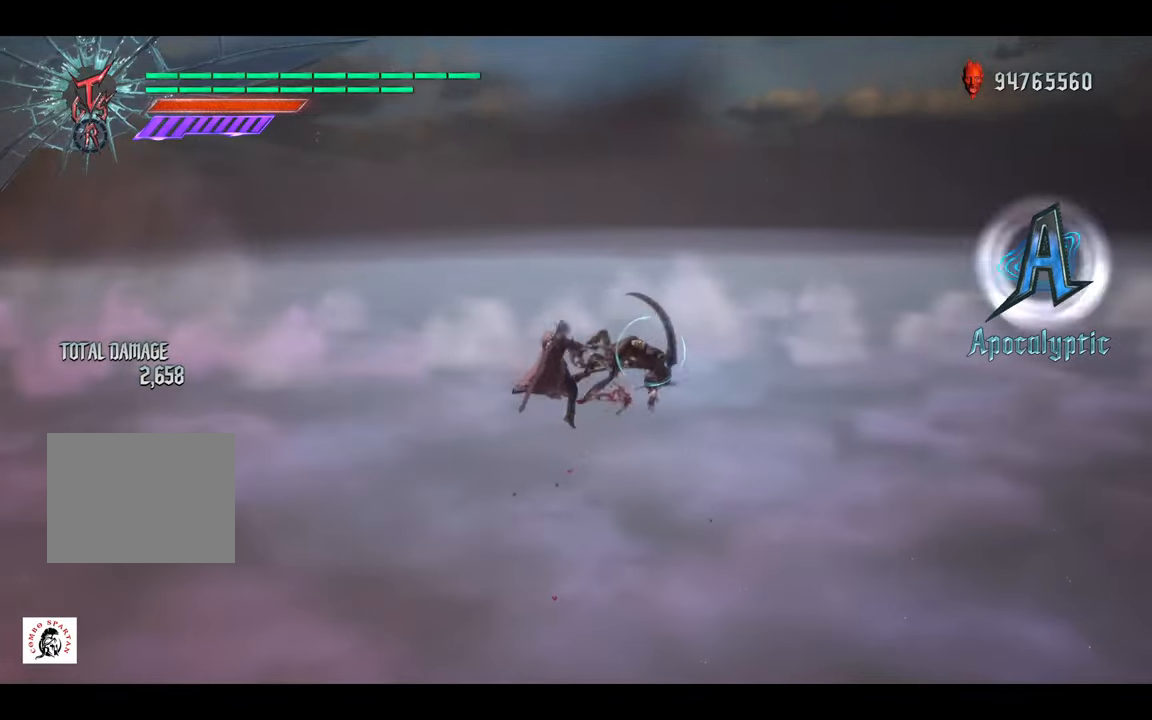
{"buttons": [], "left_stick": "center", "right_stick": "center", "events": [[134, "X", "up"], [200, "left_stick", "down-left"], [267, "B", "down"], [367, "B", "up"], [400, "L2", "up"], [400, "left_stick", "center"]]}
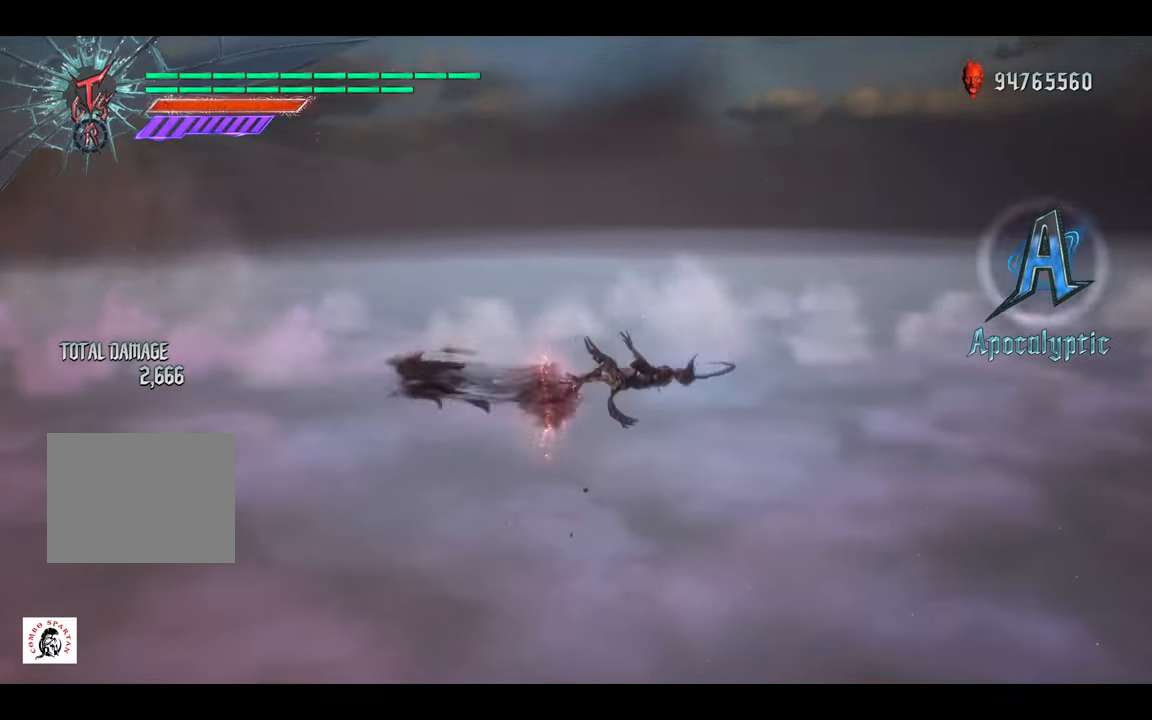
{"buttons": ["B", "L2"], "left_stick": "down", "right_stick": "center", "events": [[67, "X", "down"], [167, "L1", "down"], [200, "X", "up"], [300, "L1", "up"], [400, "L2", "down"], [400, "left_stick", "down"], [467, "B", "down"]]}
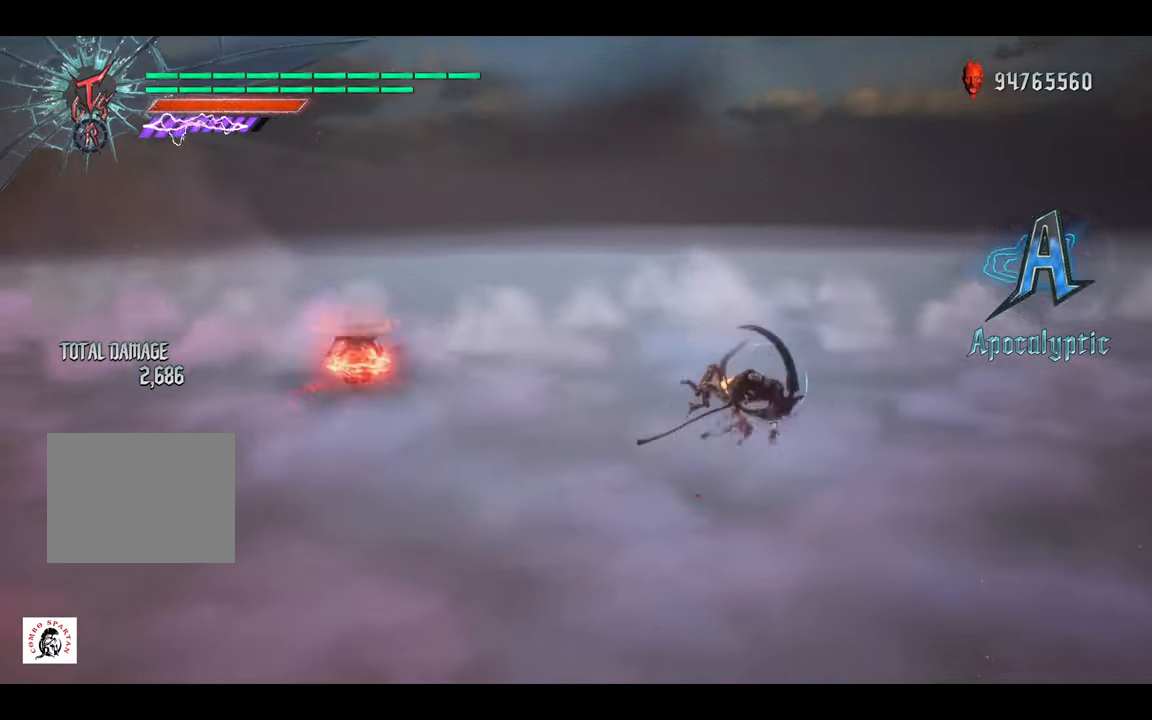
{"buttons": ["L2"], "left_stick": "center", "right_stick": "center", "events": [[34, "B", "up"], [100, "left_stick", "center"], [400, "X", "down"], [500, "X", "up"]]}
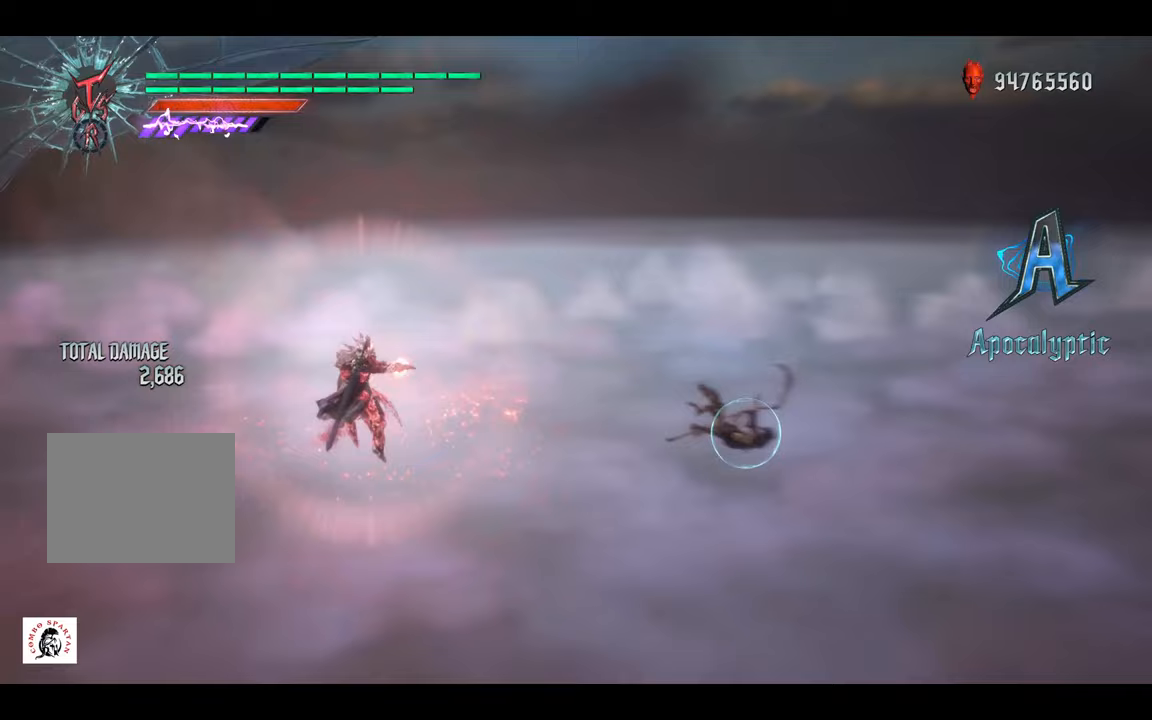
{"buttons": ["L2"], "left_stick": "center", "right_stick": "center", "events": [[133, "left_stick", "down"], [200, "B", "down"], [300, "B", "up"], [333, "left_stick", "center"]]}
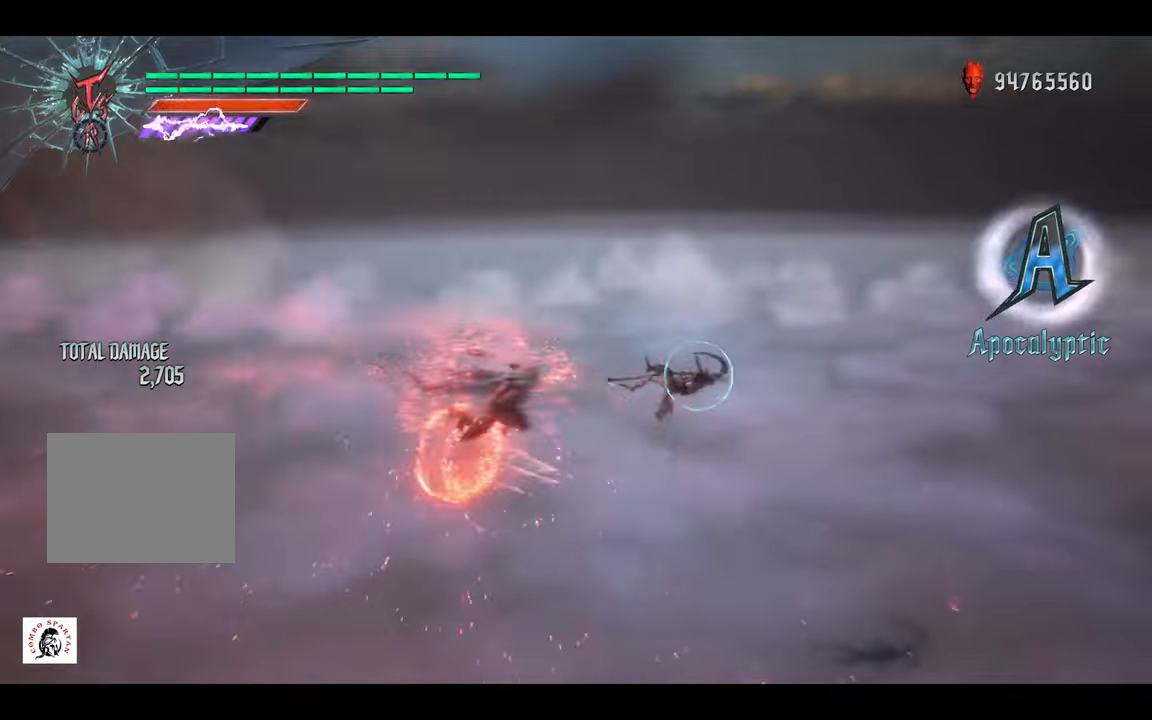
{"buttons": ["L2"], "left_stick": "down", "right_stick": "center", "events": [[67, "X", "down"], [167, "X", "up"], [233, "X", "down"], [333, "X", "up"], [400, "left_stick", "down"], [433, "X", "down"], [500, "X", "up"]]}
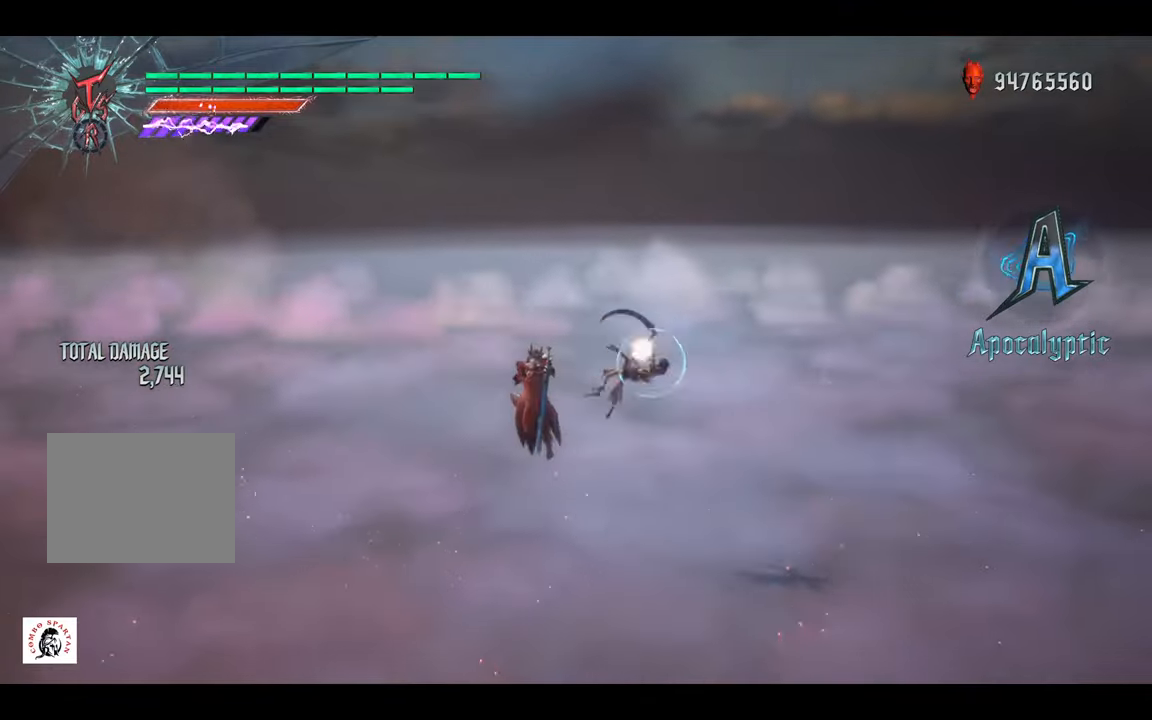
{"buttons": [], "left_stick": "center", "right_stick": "center", "events": [[67, "left_stick", "up"], [133, "B", "down"], [233, "B", "up"], [233, "left_stick", "center"], [300, "L2", "up"], [367, "X", "down"], [467, "X", "up"]]}
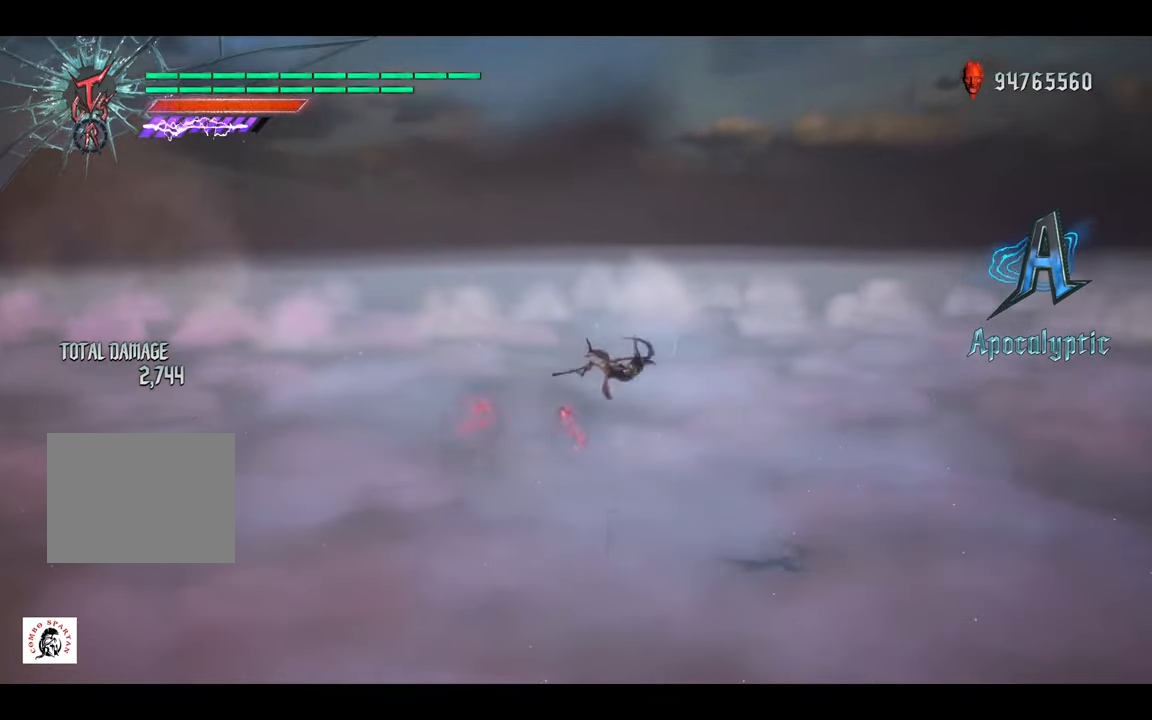
{"buttons": ["X"], "left_stick": "center", "right_stick": "center", "events": [[33, "X", "down"], [133, "L1", "down"], [167, "DPAD_RIGHT", "down"], [167, "X", "up"], [200, "DPAD_RIGHT", "up"], [233, "L1", "up"], [233, "X", "down"], [333, "X", "up"], [400, "X", "down"]]}
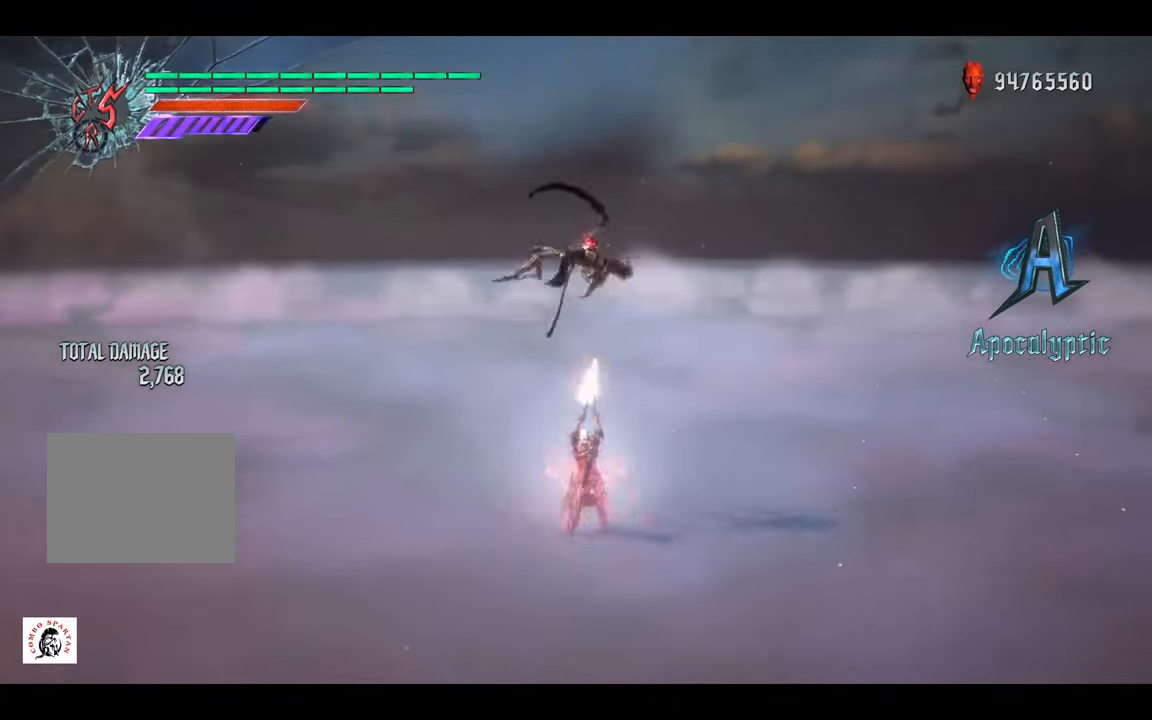
{"buttons": [], "left_stick": "center", "right_stick": "center", "events": [[33, "X", "up"], [67, "X", "down"], [133, "X", "up"], [133, "right_stick", "down-right"], [367, "right_stick", "center"]]}
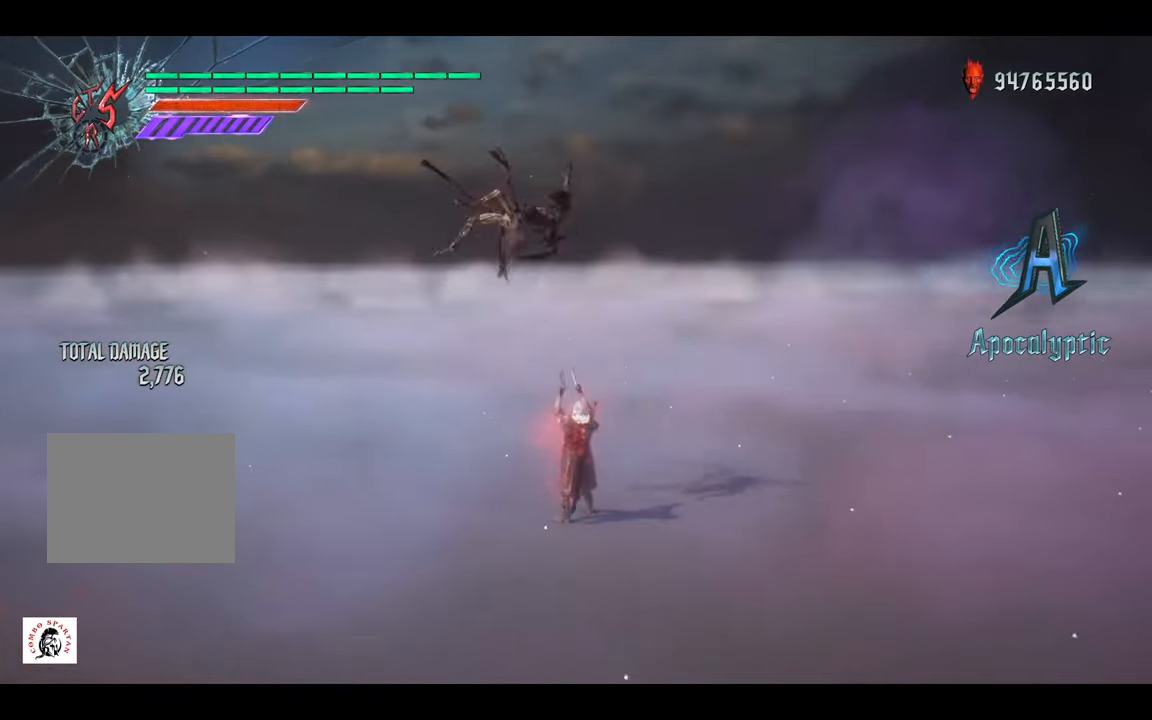
{"buttons": [], "left_stick": "center", "right_stick": "center", "events": [[167, "Y", "down"], [267, "Y", "up"]]}
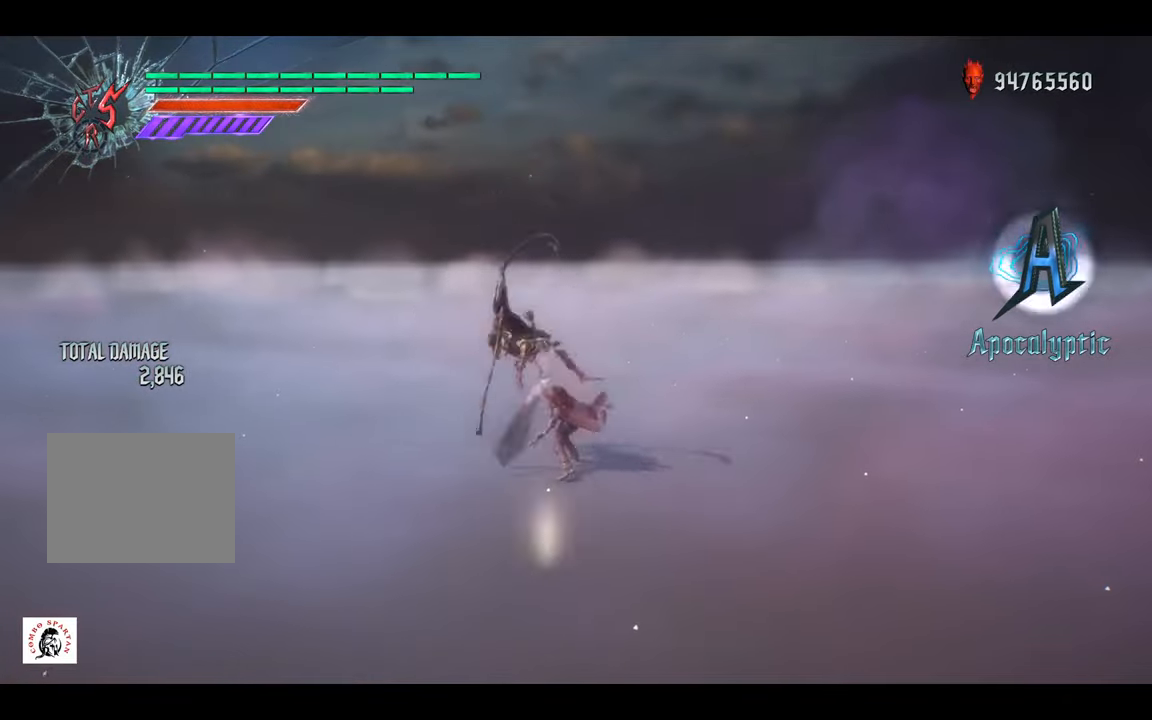
{"buttons": ["Y"], "left_stick": "center", "right_stick": "down-right", "events": [[333, "Y", "down"], [400, "Y", "up"], [400, "right_stick", "down-right"], [500, "Y", "down"]]}
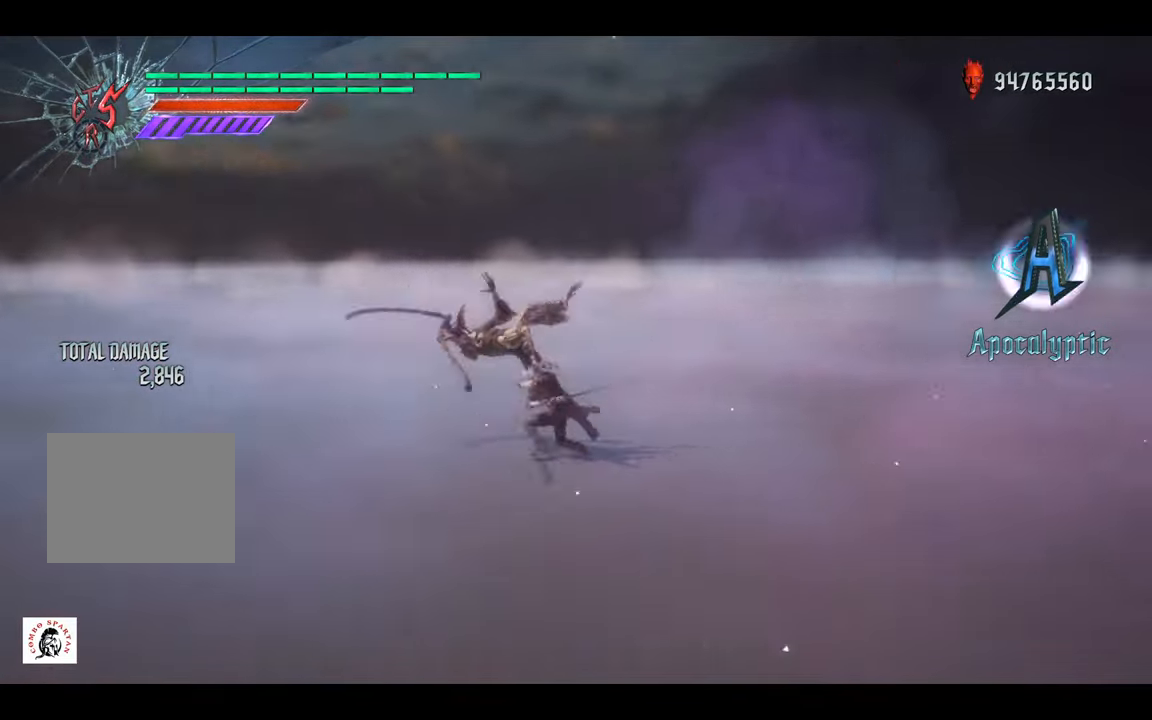
{"buttons": [], "left_stick": "center", "right_stick": "center", "events": [[133, "Y", "up"], [200, "Y", "down"], [200, "right_stick", "center"], [300, "Y", "up"], [400, "Y", "down"], [500, "Y", "up"]]}
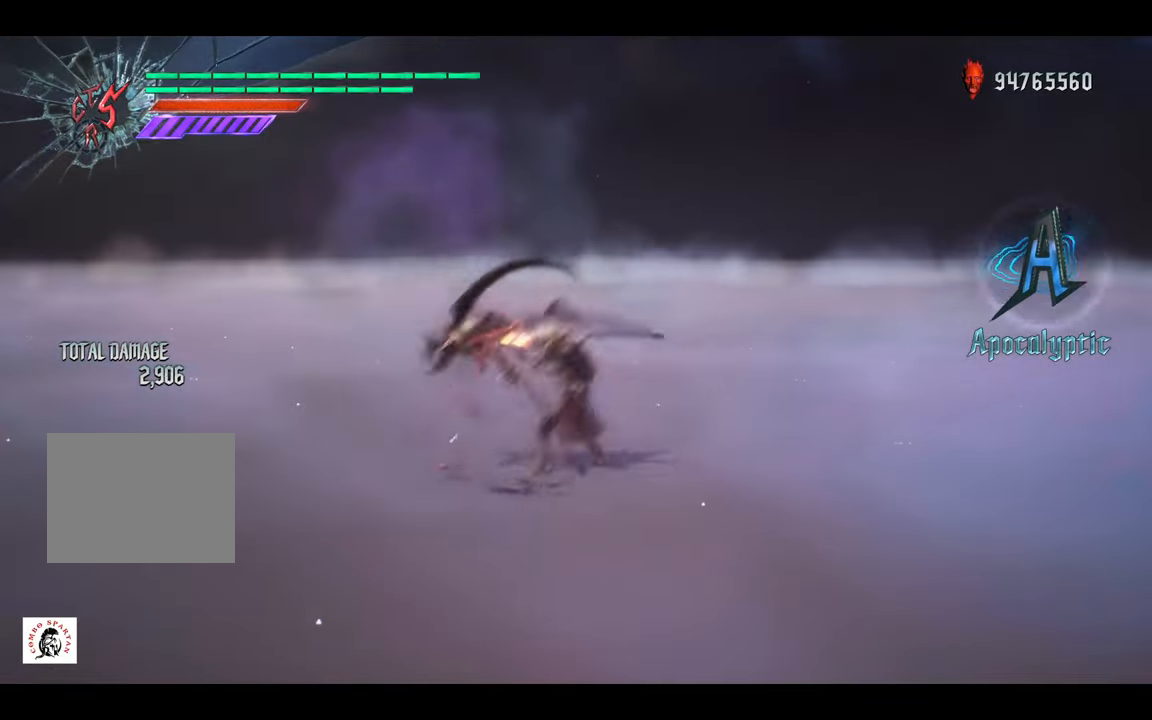
{"buttons": ["Y"], "left_stick": "center", "right_stick": "center", "events": [[67, "Y", "down"], [167, "Y", "up"], [233, "Y", "down"], [367, "Y", "up"], [433, "Y", "down"]]}
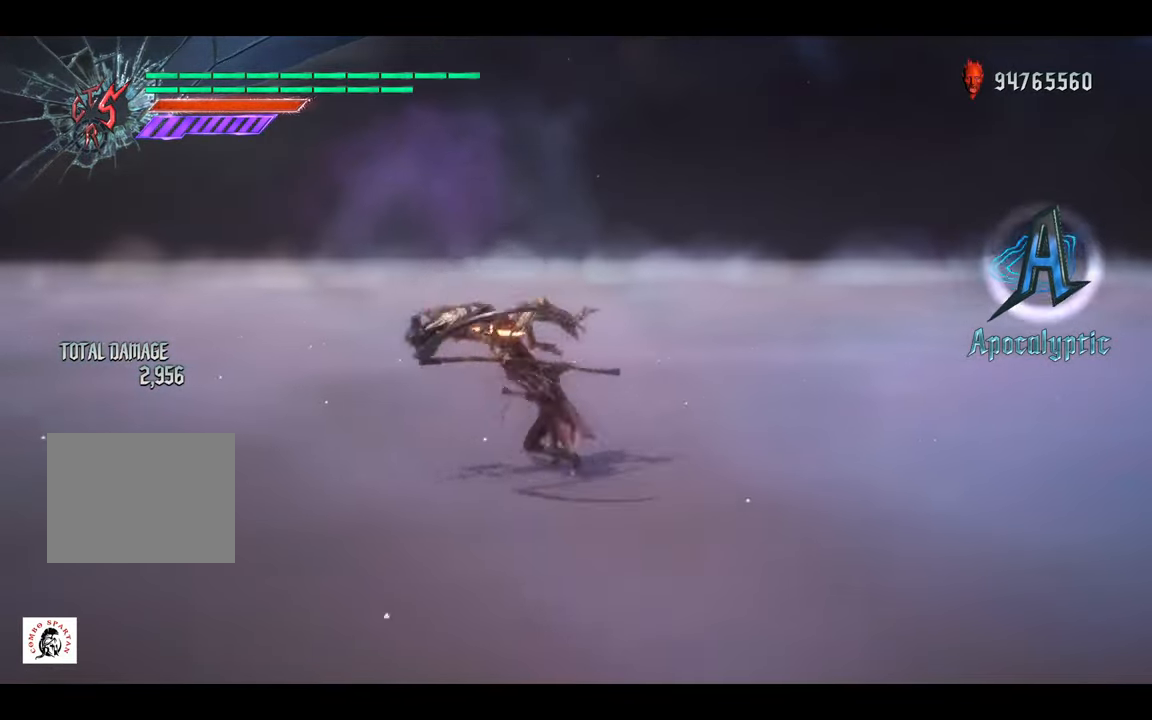
{"buttons": [], "left_stick": "center", "right_stick": "down-left", "events": [[33, "Y", "up"], [167, "Y", "down"], [233, "Y", "up"], [467, "right_stick", "down-left"]]}
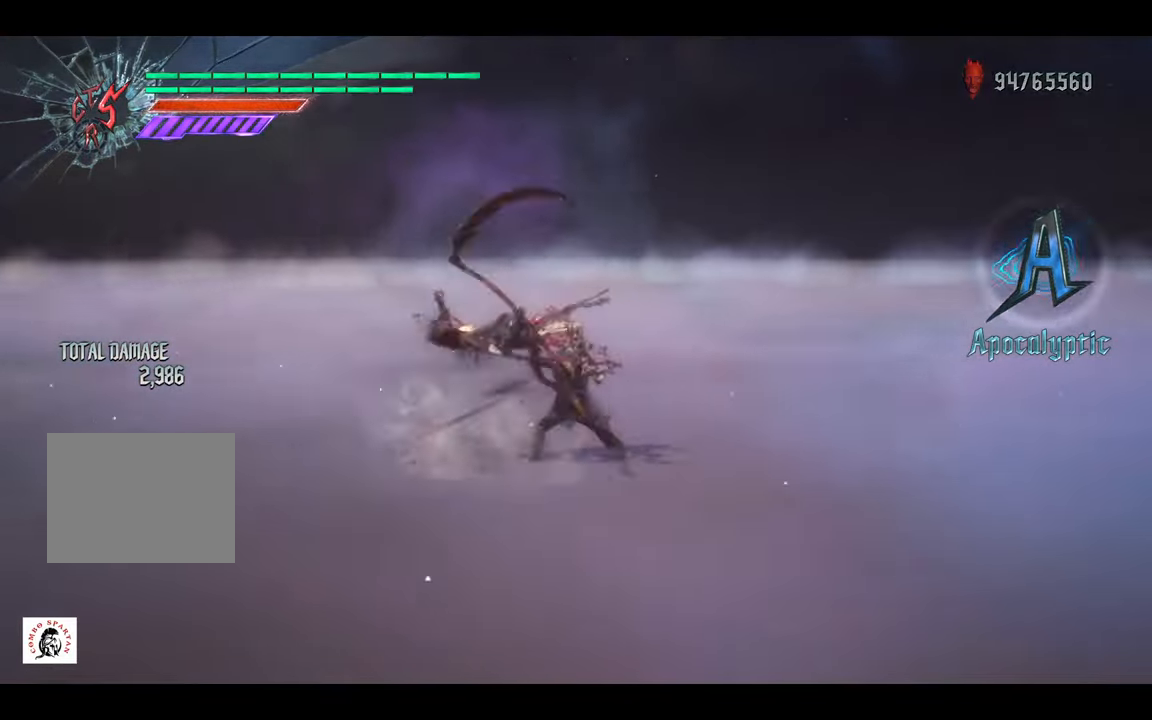
{"buttons": ["Y", "L2"], "left_stick": "down-right", "right_stick": "center", "events": [[100, "right_stick", "center"], [333, "L2", "down"], [333, "left_stick", "down-right"], [400, "Y", "down"]]}
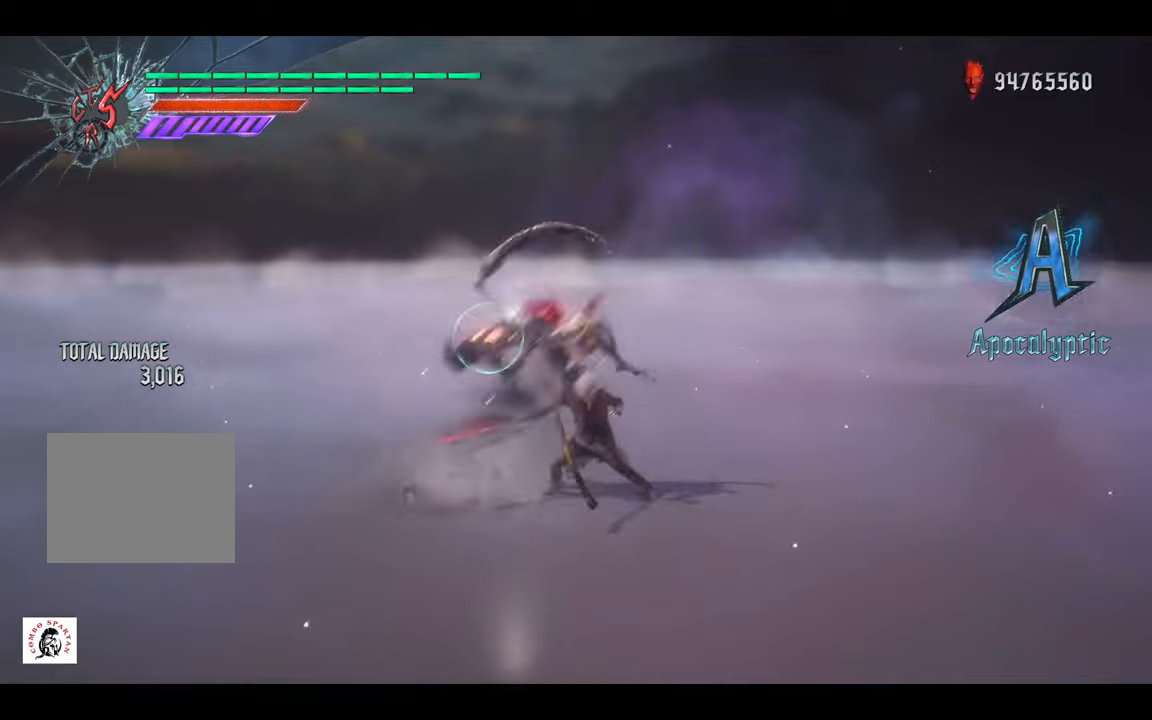
{"buttons": ["Y", "L2"], "left_stick": "down-right", "right_stick": "center", "events": [[33, "Y", "up"], [133, "Y", "down"], [233, "Y", "up"], [300, "Y", "down"], [466, "Y", "up"], [500, "Y", "down"]]}